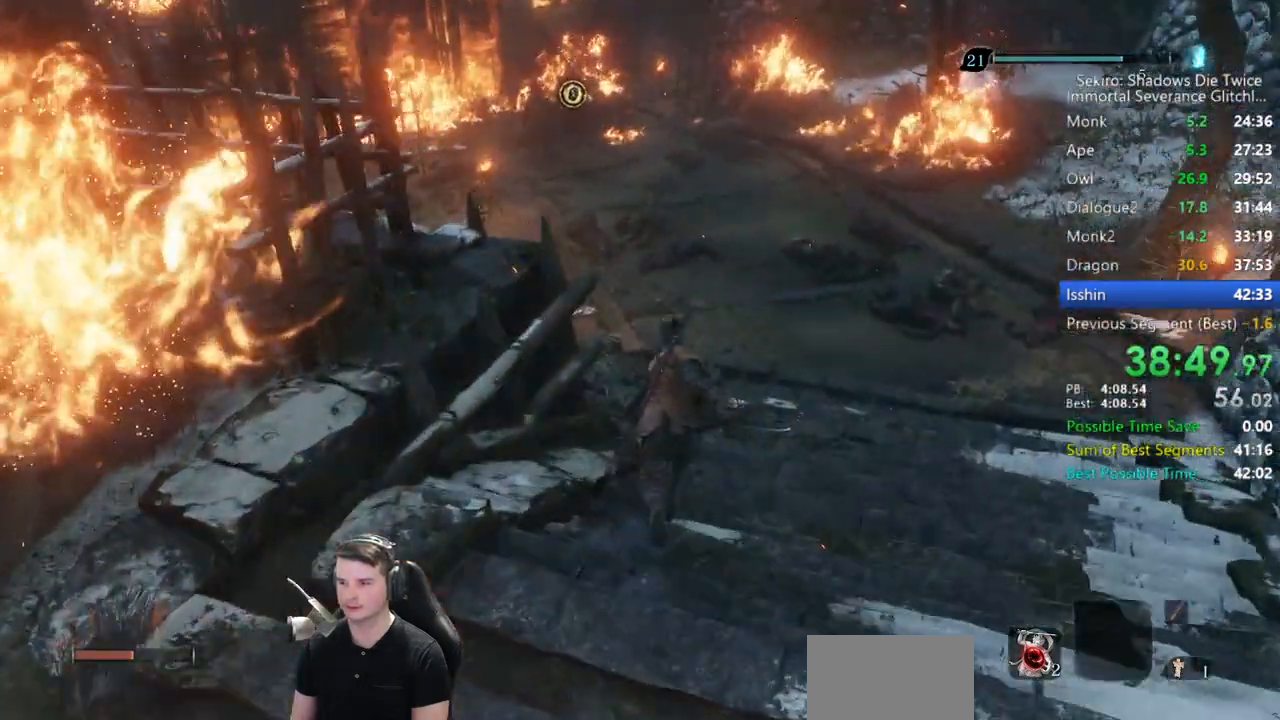
Gameplay with a controller (Xbox layout); each line is a JSON object with the inputs held at the frame after it (dt_ms = milliseconds from this image to that frame). "button_events" lists button changes between this image and that frame as [ms after this image, input, new state], when the widget could be followed in between (sticks are given only as held states). This document gives stick clicks only as held states, not as events.
{"dt_ms": 1000, "buttons": ["B"], "left_stick": "up", "right_stick": "down-left", "button_events": []}
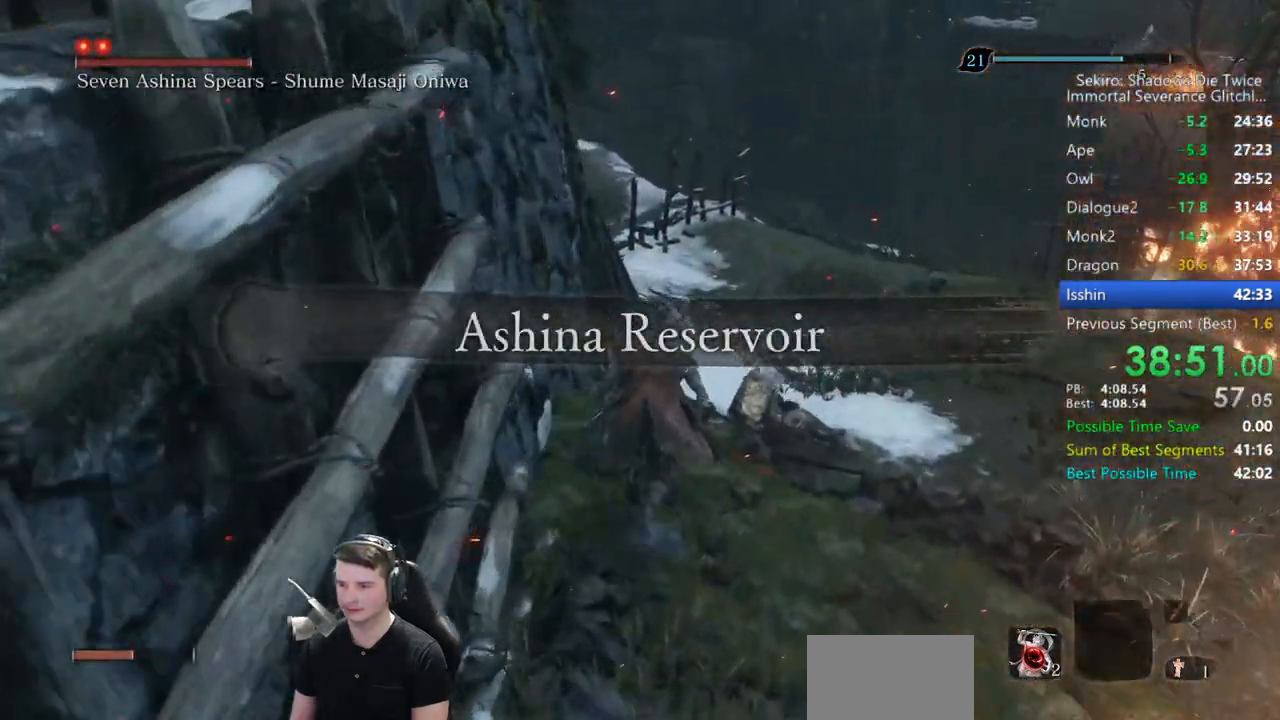
{"dt_ms": 500, "buttons": ["B"], "left_stick": "up", "right_stick": "down-left", "button_events": []}
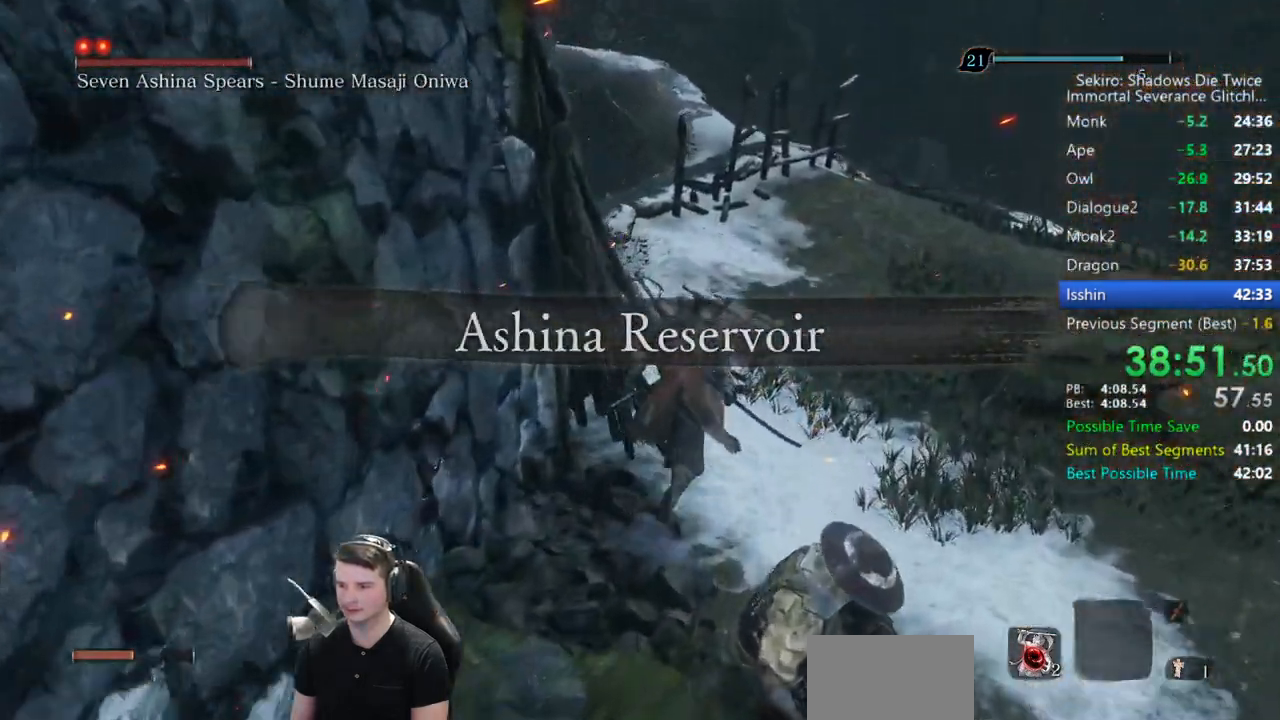
{"dt_ms": 500, "buttons": [], "left_stick": "up-left", "right_stick": "center", "button_events": [[400, "A", "down"], [433, "B", "up"], [467, "A", "up"]]}
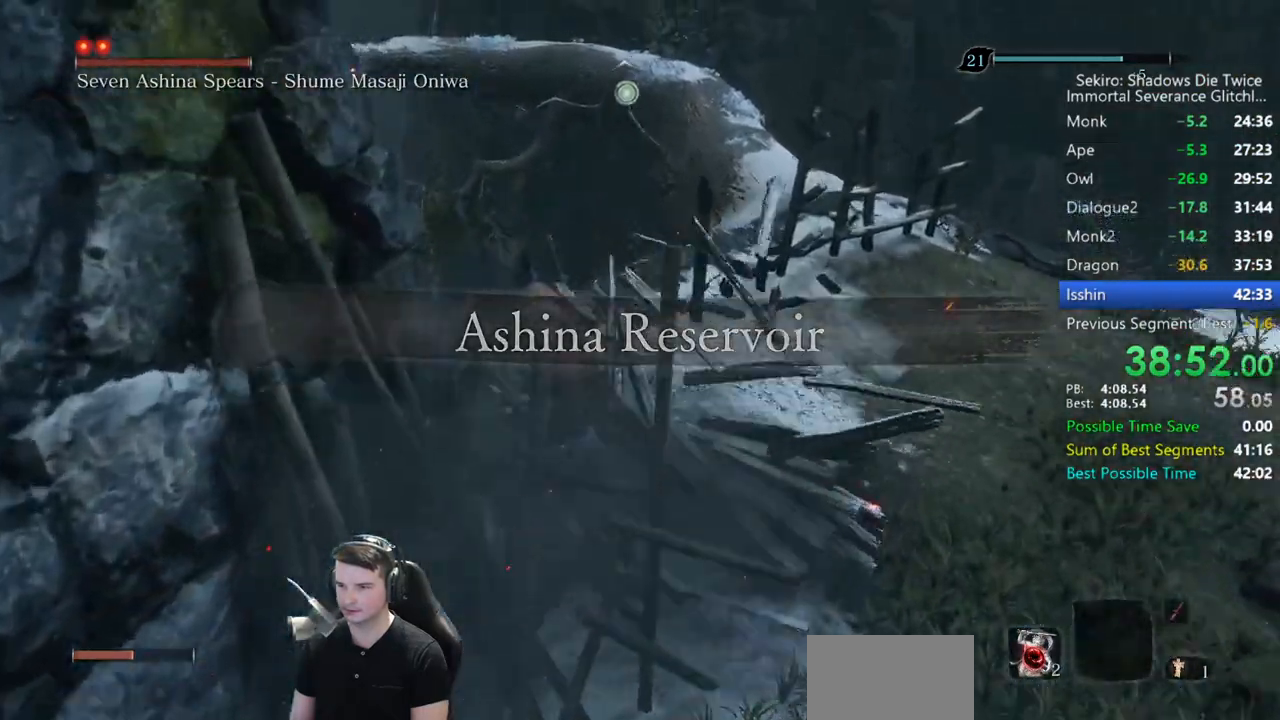
{"dt_ms": 1000, "buttons": [], "left_stick": "up", "right_stick": "center", "button_events": [[800, "L2", "down"], [933, "L2", "up"]]}
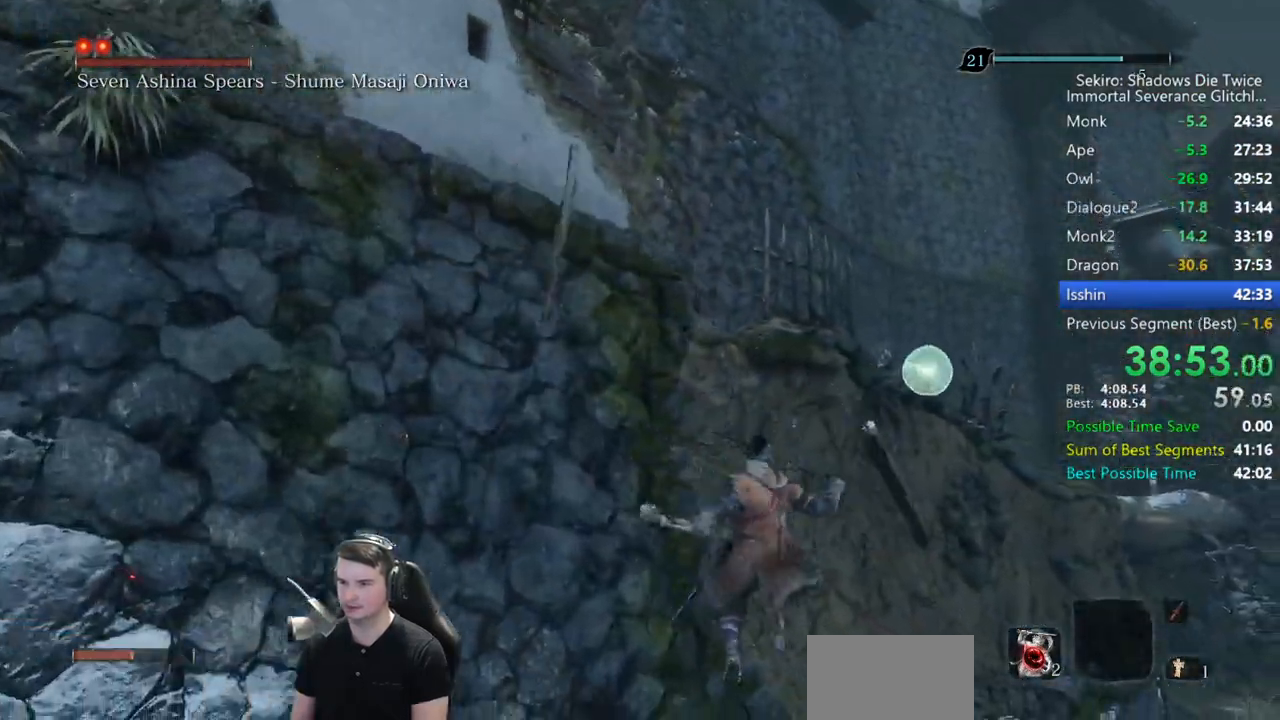
{"dt_ms": 500, "buttons": ["B"], "left_stick": "up", "right_stick": "down-right", "button_events": [[367, "B", "down"]]}
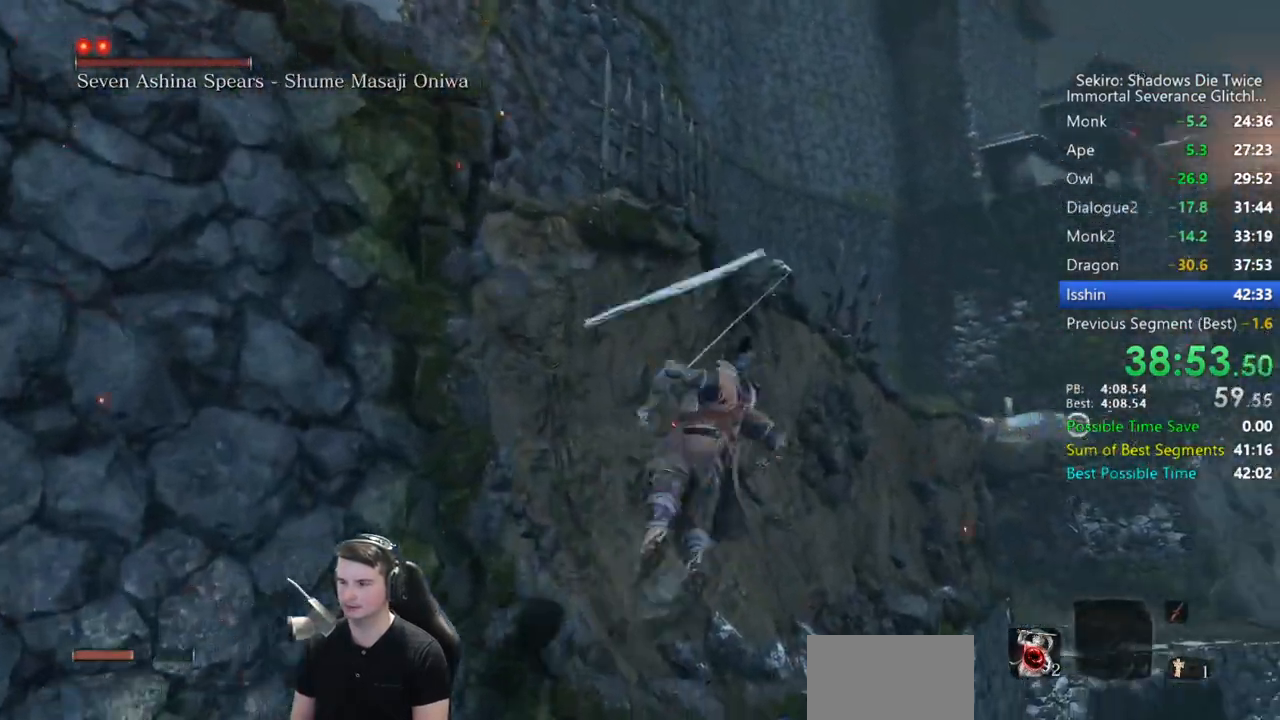
{"dt_ms": 1000, "buttons": ["B"], "left_stick": "up", "right_stick": "down-right", "button_events": []}